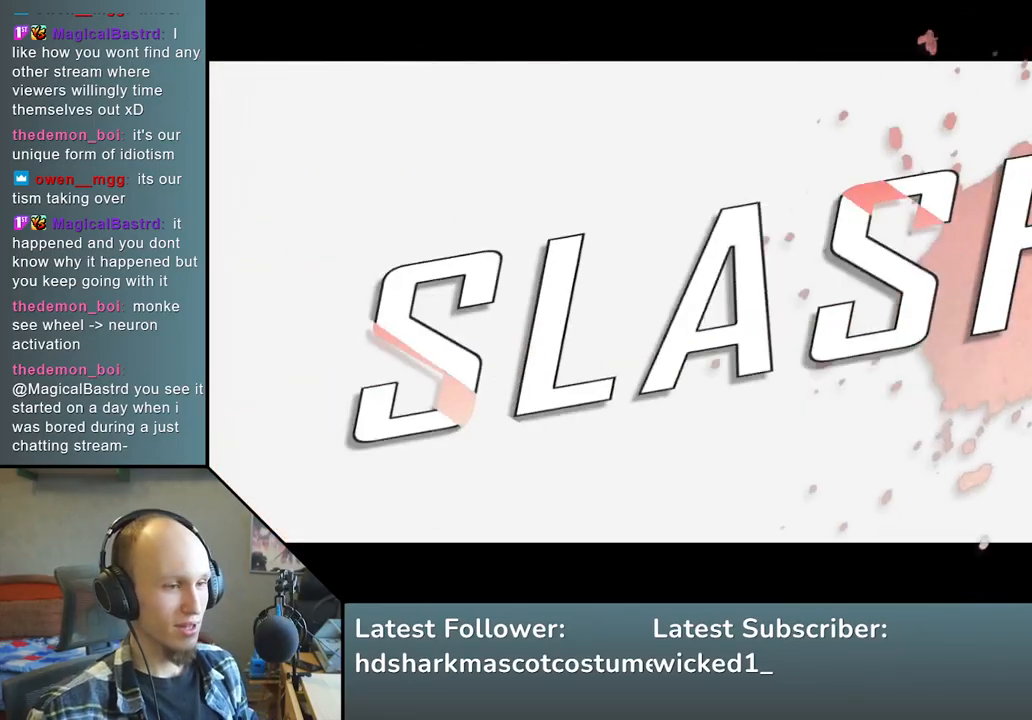
Gameplay with a controller (arcade stick); each line is a JSON object with the inputs held at the frame after it. "events" lists button and stick changes between this image and that frame as [ms after this image, input, new state], when the widget could be followed in between. Not read: L3 R3 other_buttons.
{"buttons": [], "left_stick": "left", "events": [[233, "left_stick", "left"]]}
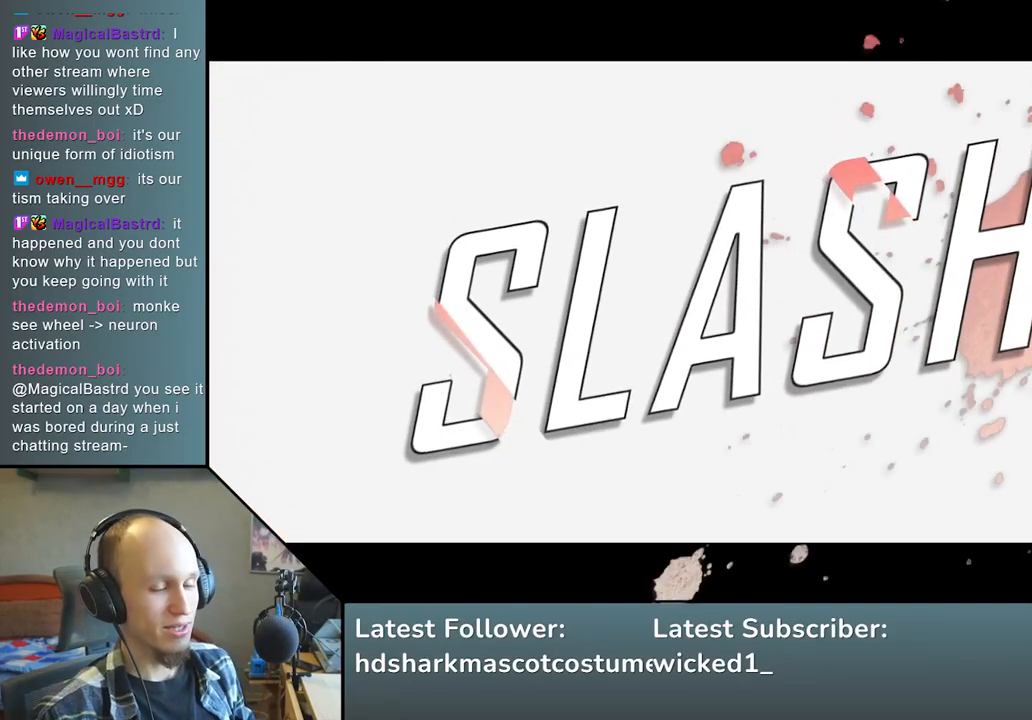
{"buttons": [], "left_stick": "center", "events": [[283, "left_stick", "center"]]}
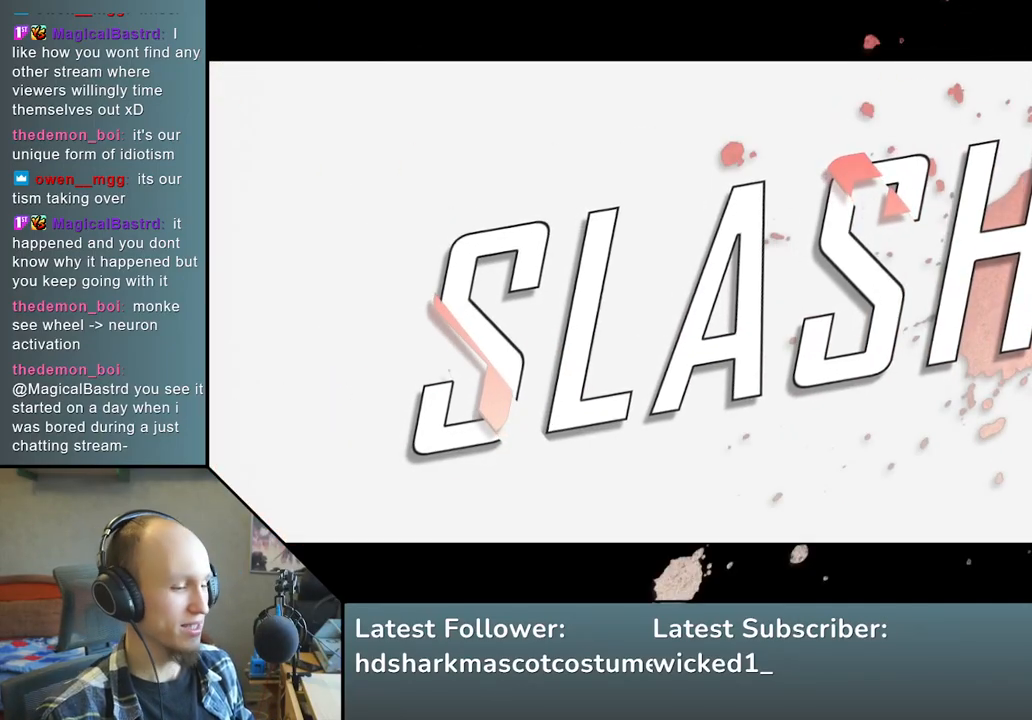
{"buttons": [], "left_stick": "center", "events": []}
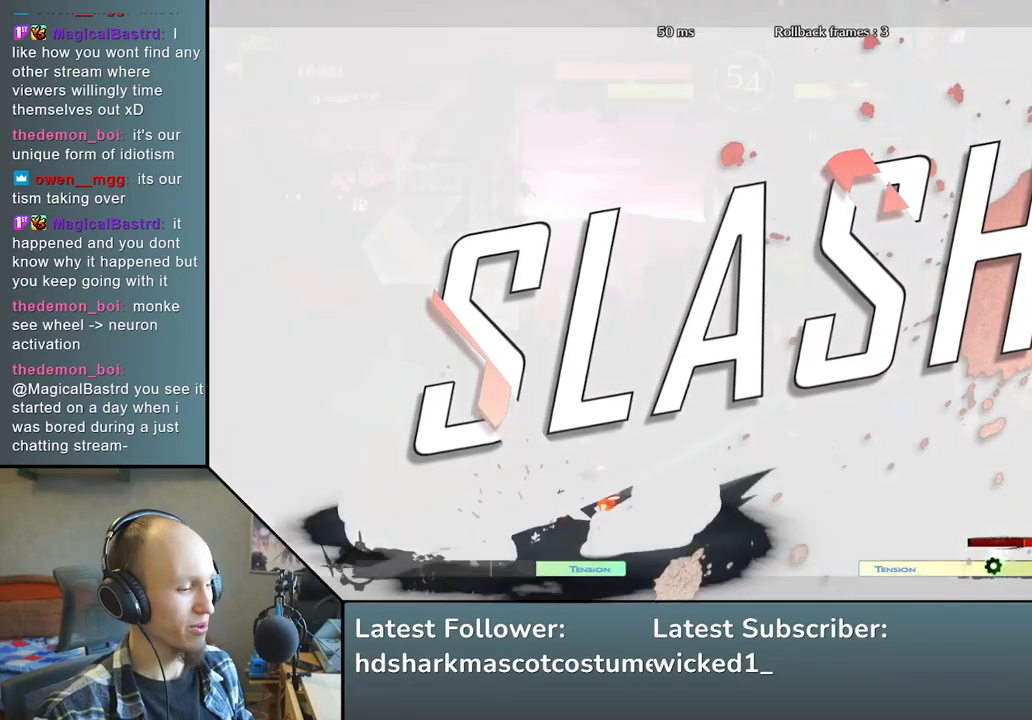
{"buttons": [], "left_stick": "center", "events": []}
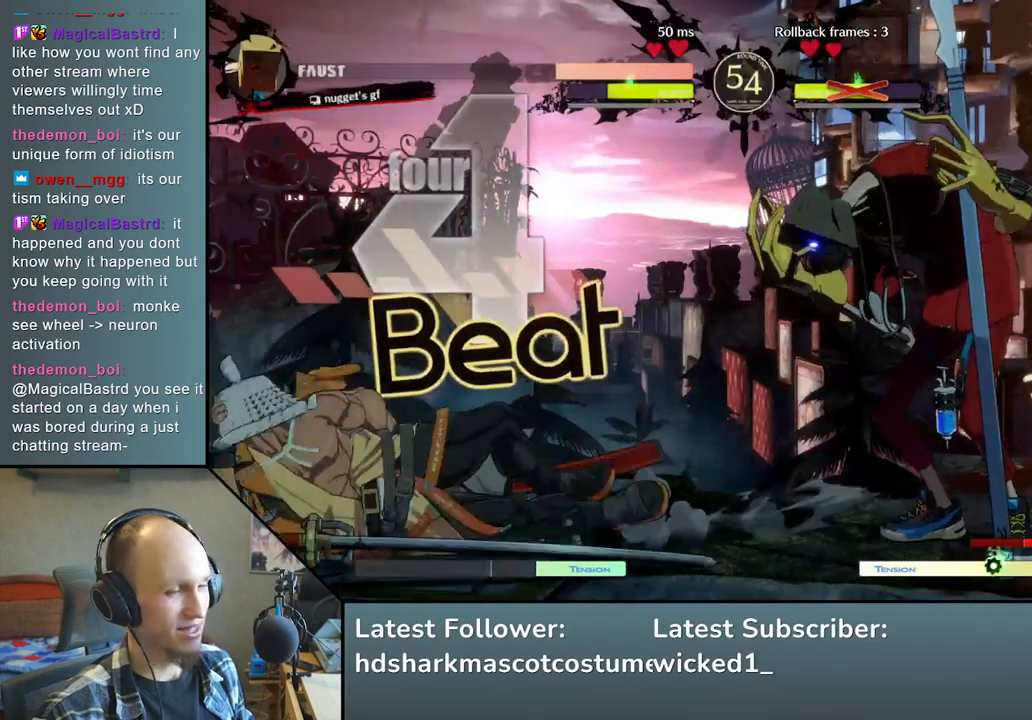
{"buttons": [], "left_stick": "center", "events": []}
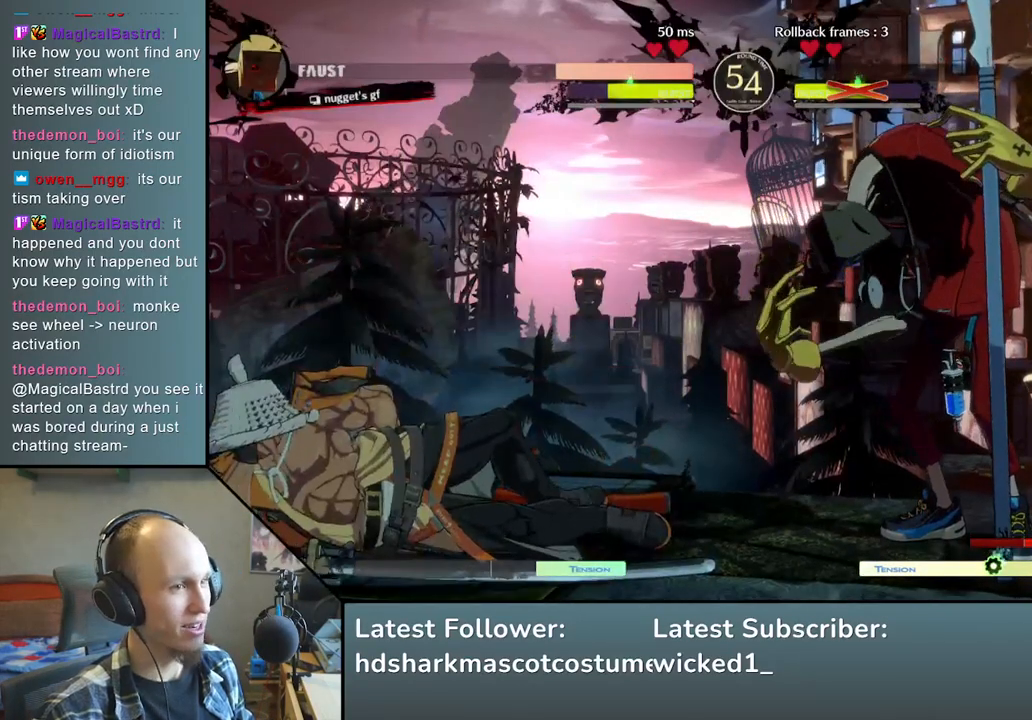
{"buttons": [], "left_stick": "center", "events": []}
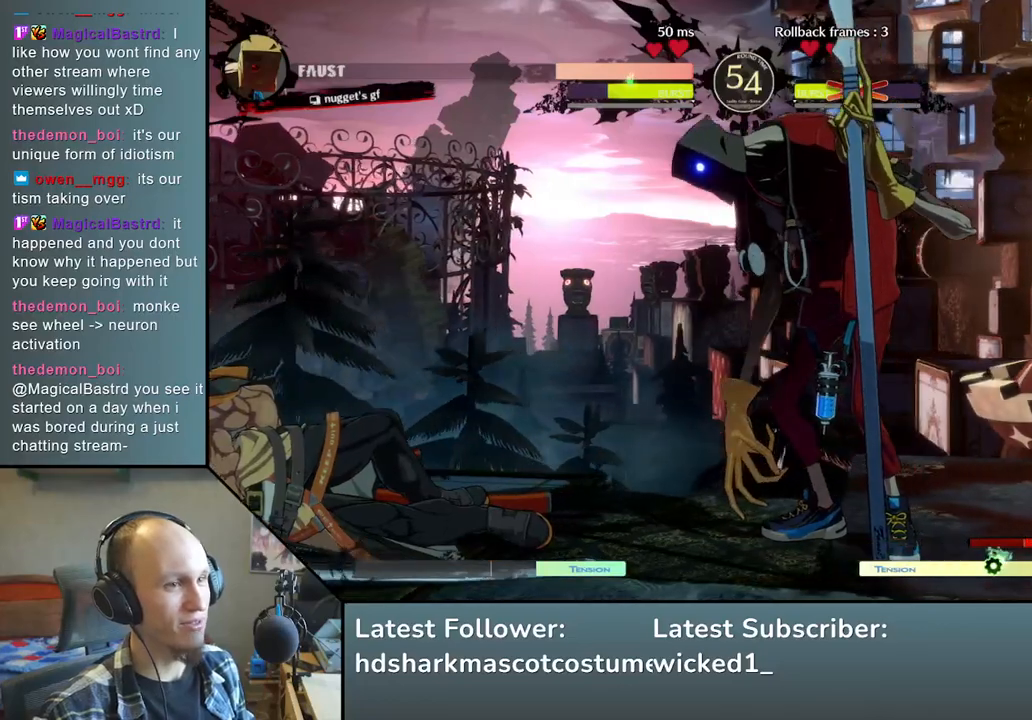
{"buttons": [], "left_stick": "center", "events": []}
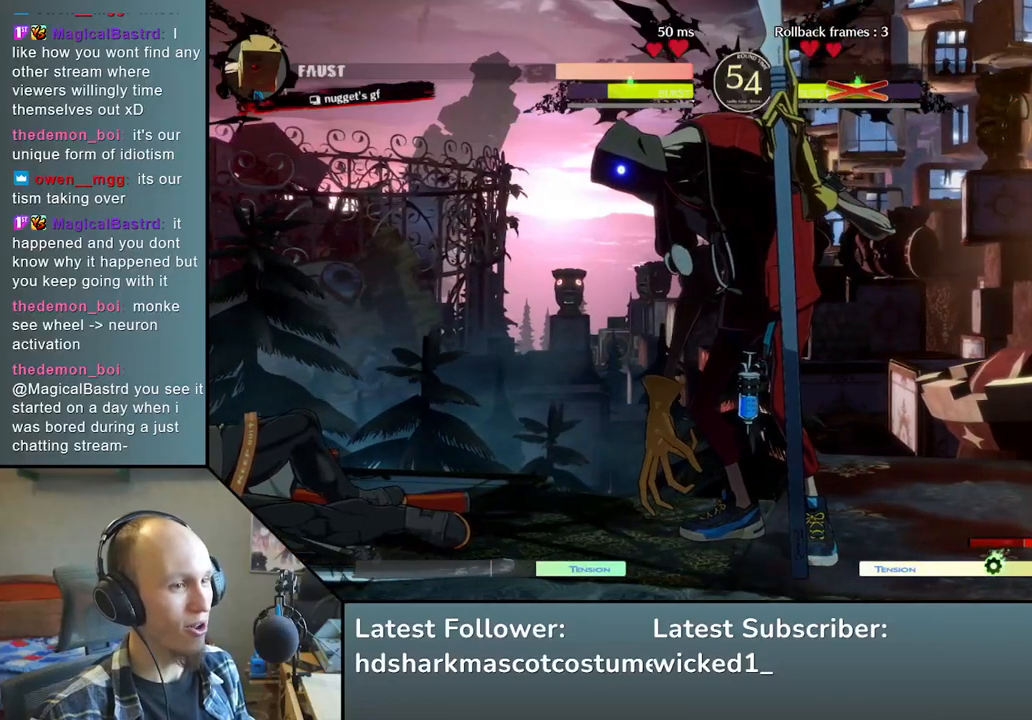
{"buttons": [], "left_stick": "center", "events": []}
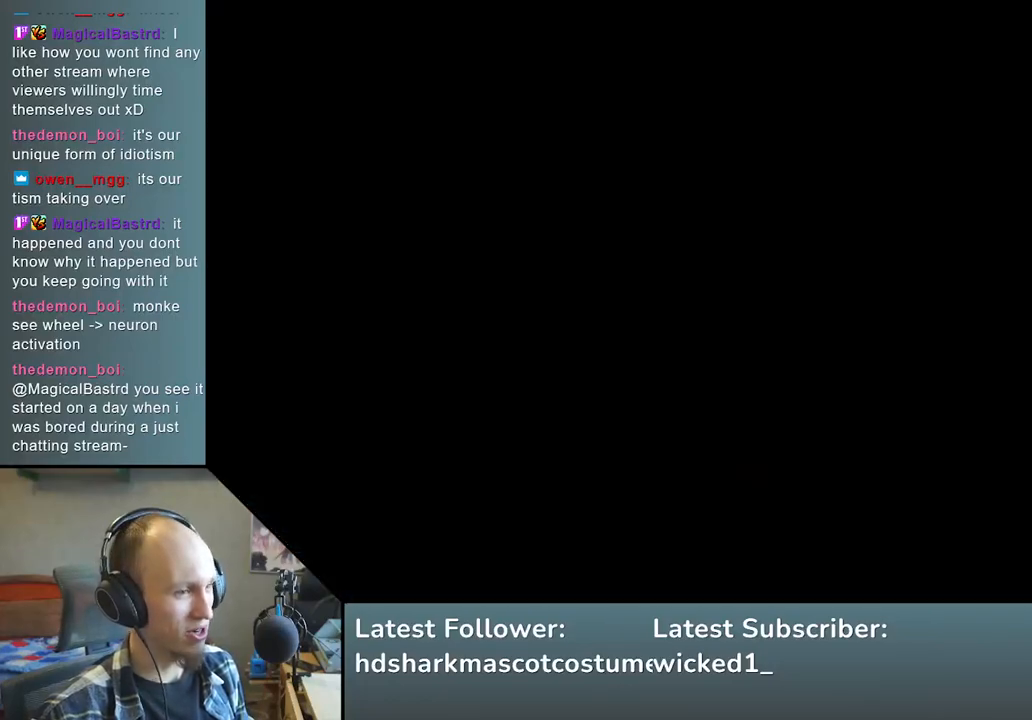
{"buttons": [], "left_stick": "center", "events": []}
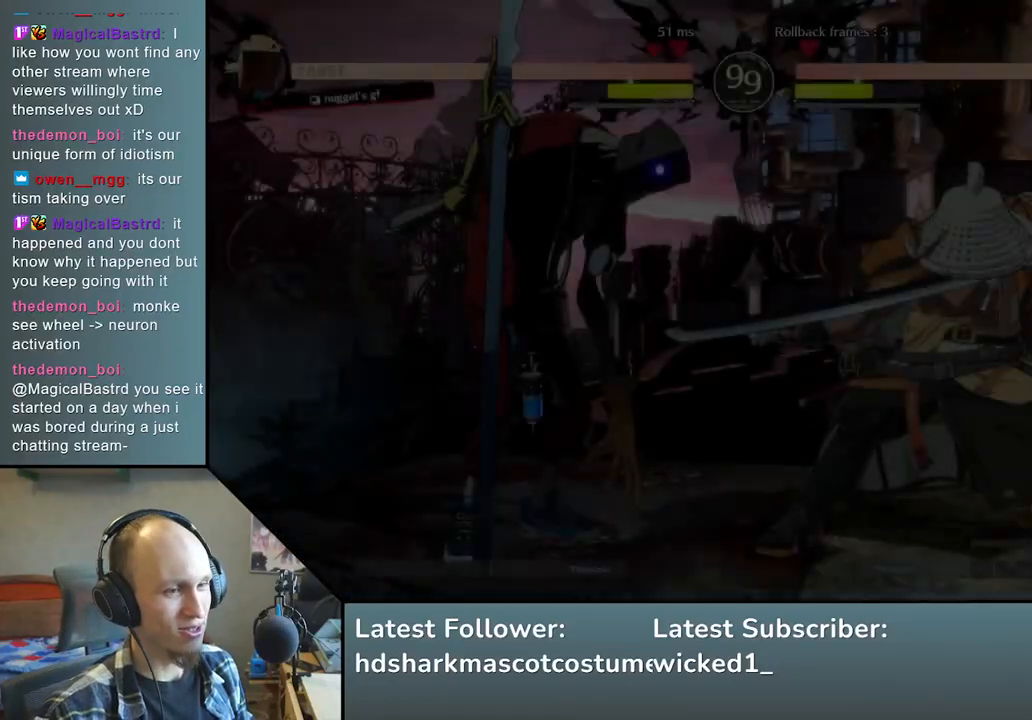
{"buttons": [], "left_stick": "center", "events": []}
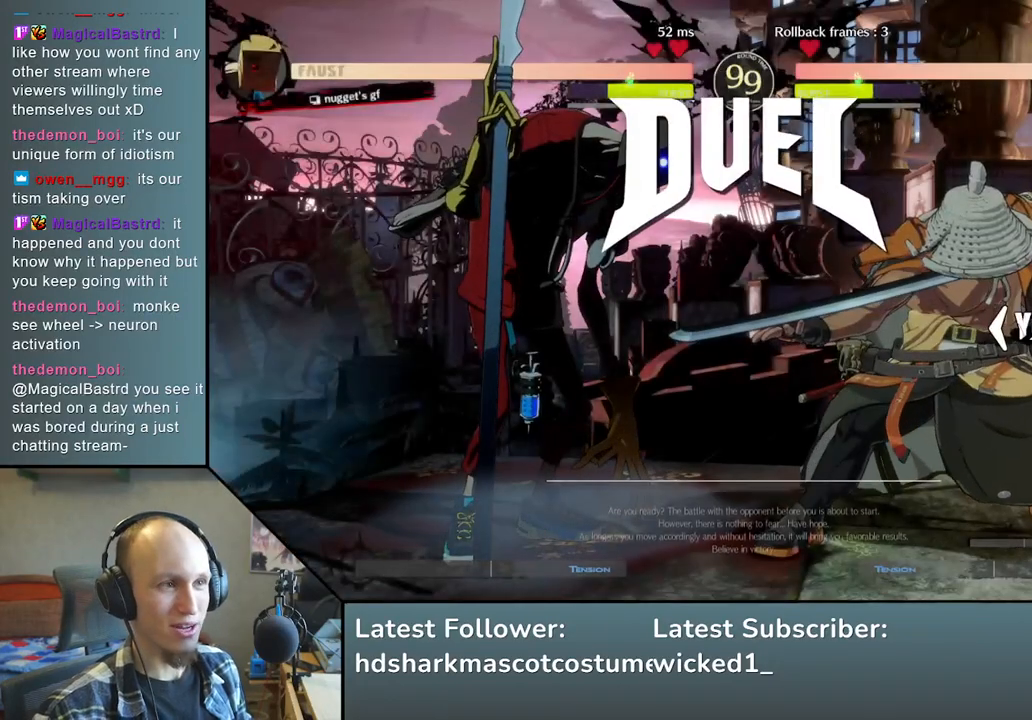
{"buttons": [], "left_stick": "center", "events": []}
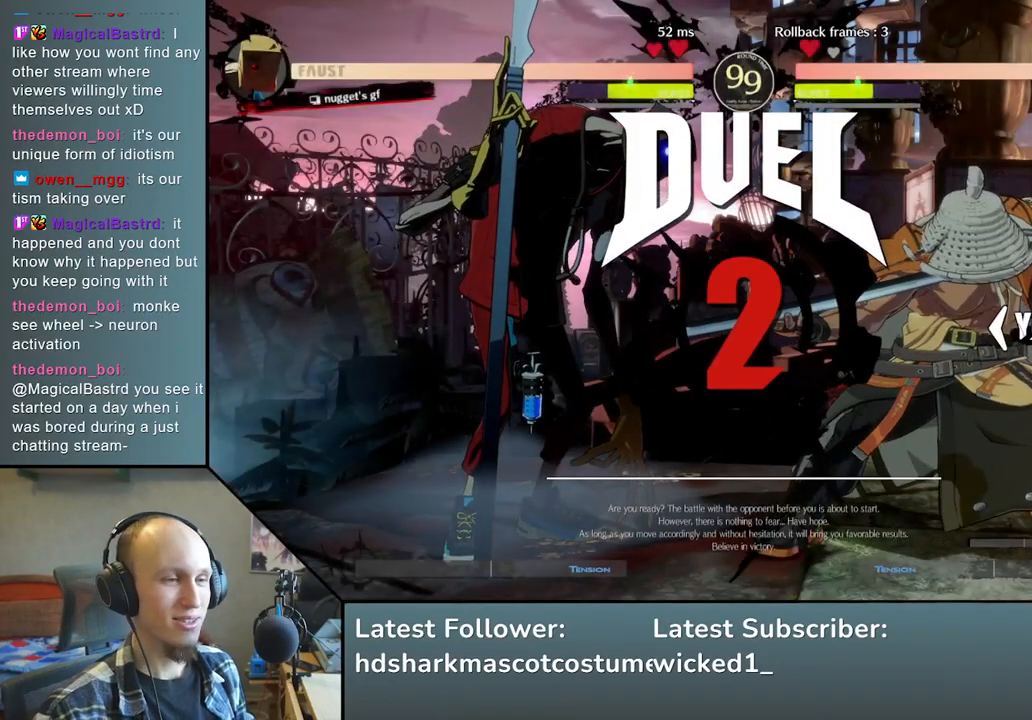
{"buttons": [], "left_stick": "right", "events": [[50, "left_stick", "right"]]}
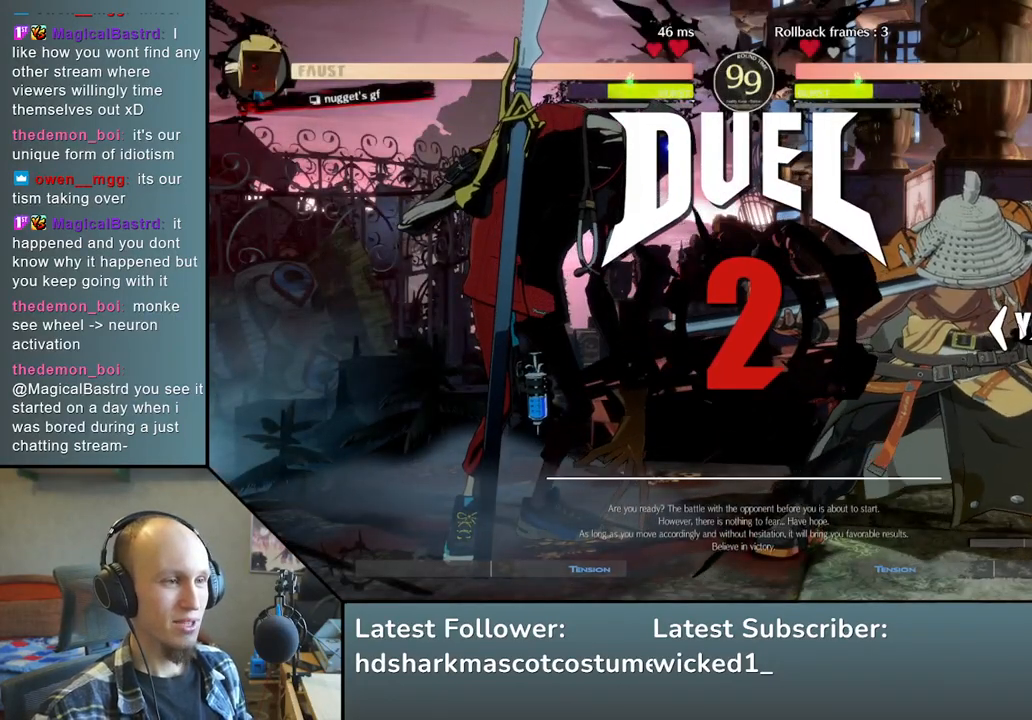
{"buttons": [], "left_stick": "right", "events": []}
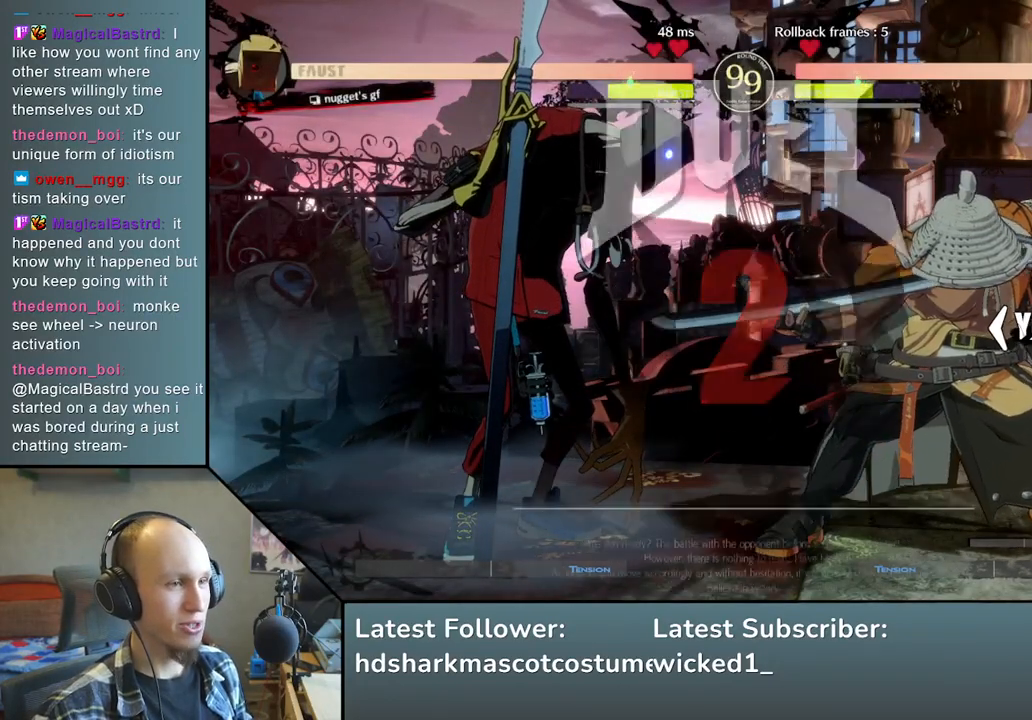
{"buttons": [], "left_stick": "right", "events": []}
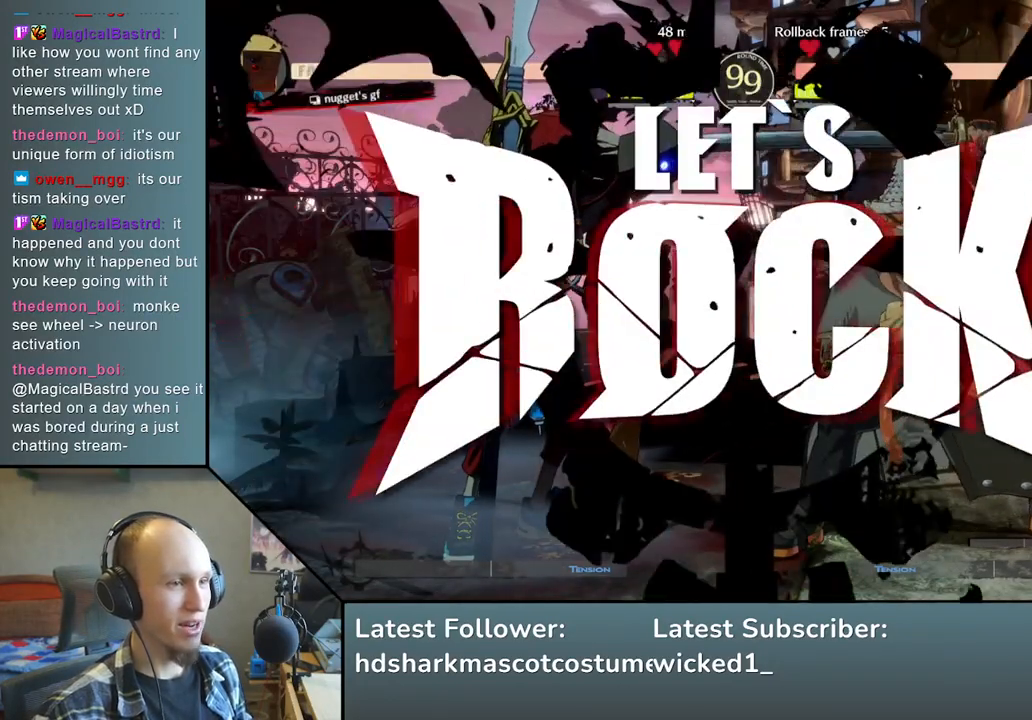
{"buttons": ["L1"], "left_stick": "left", "events": [[233, "left_stick", "down"], [317, "left_stick", "left"], [367, "L1", "down"]]}
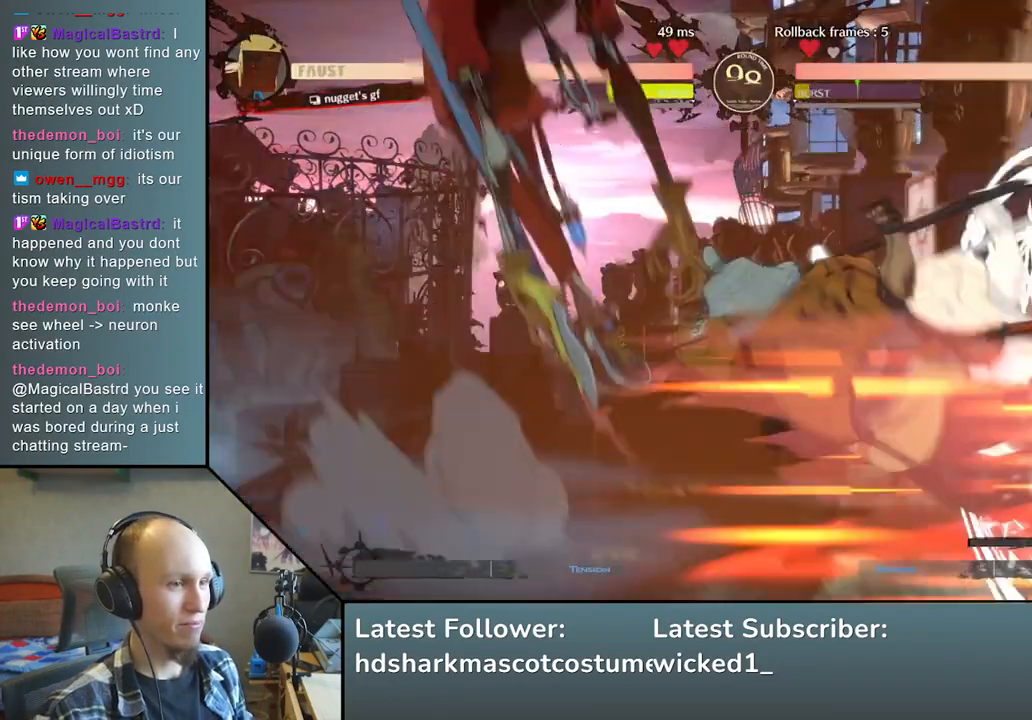
{"buttons": [], "left_stick": "left", "events": [[267, "L1", "up"]]}
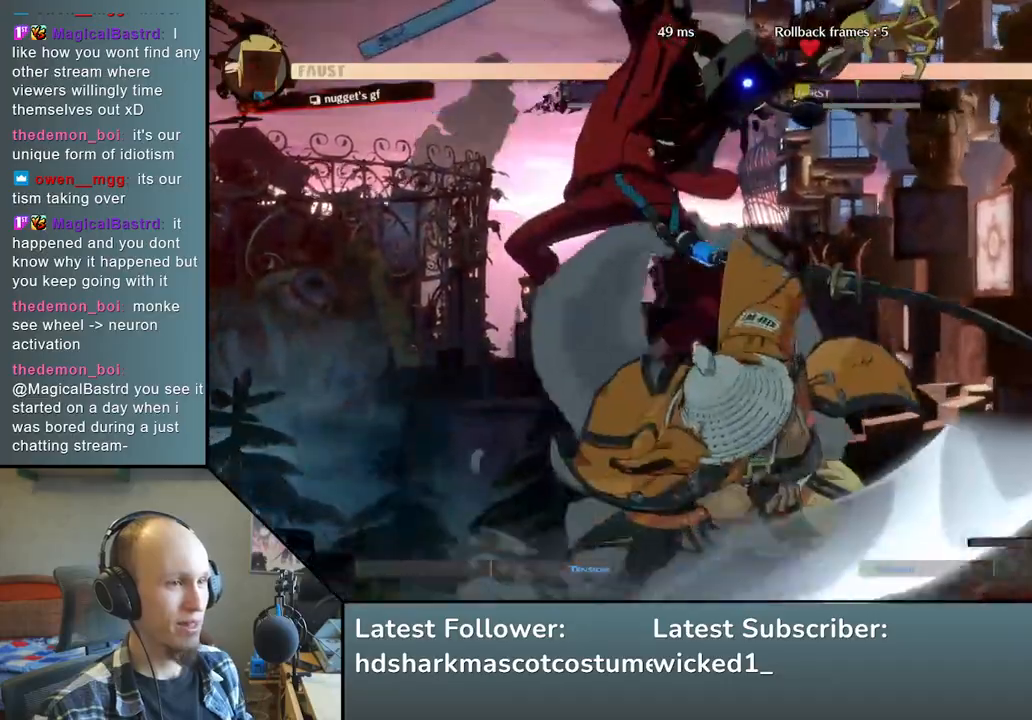
{"buttons": [], "left_stick": "down-right", "events": [[417, "left_stick", "down"], [467, "left_stick", "down-right"]]}
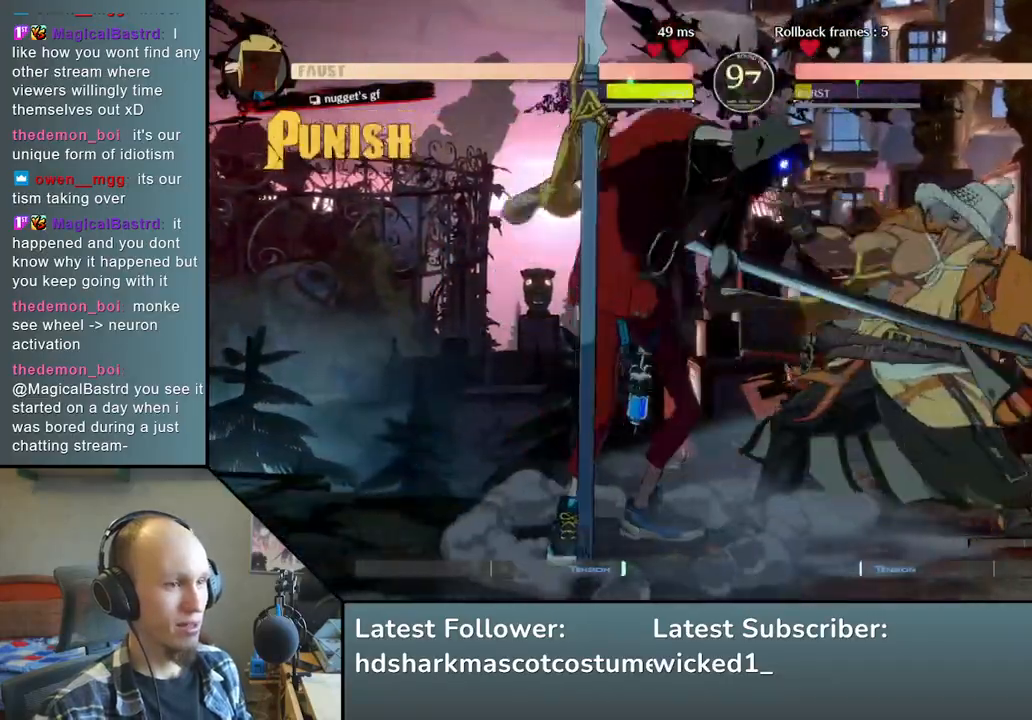
{"buttons": [], "left_stick": "down-right", "events": []}
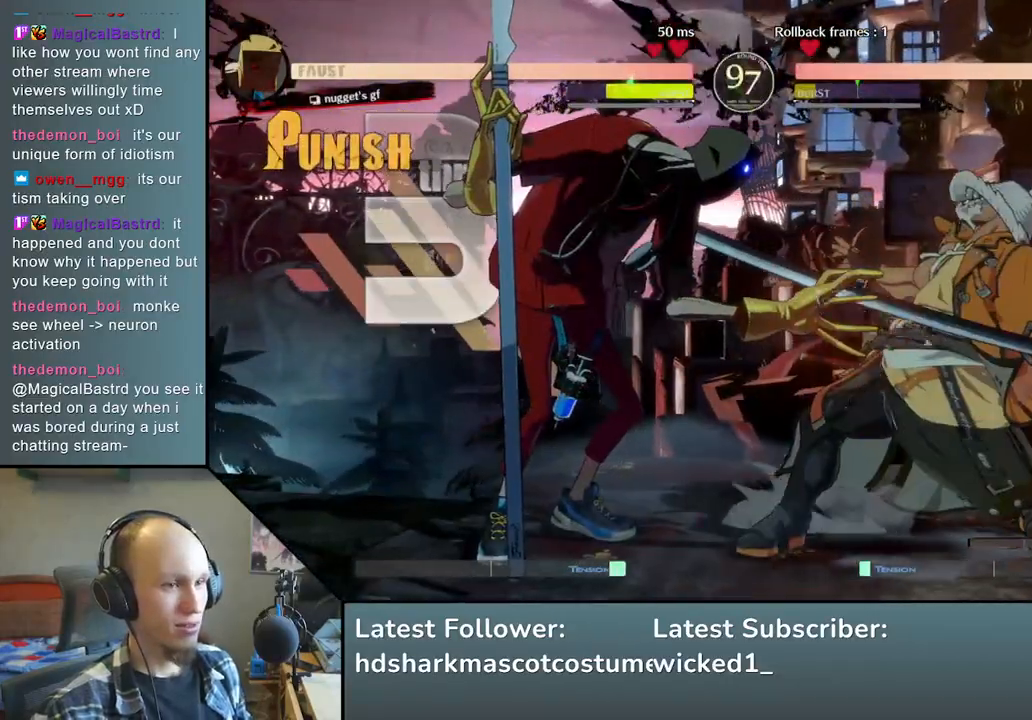
{"buttons": [], "left_stick": "down-right", "events": []}
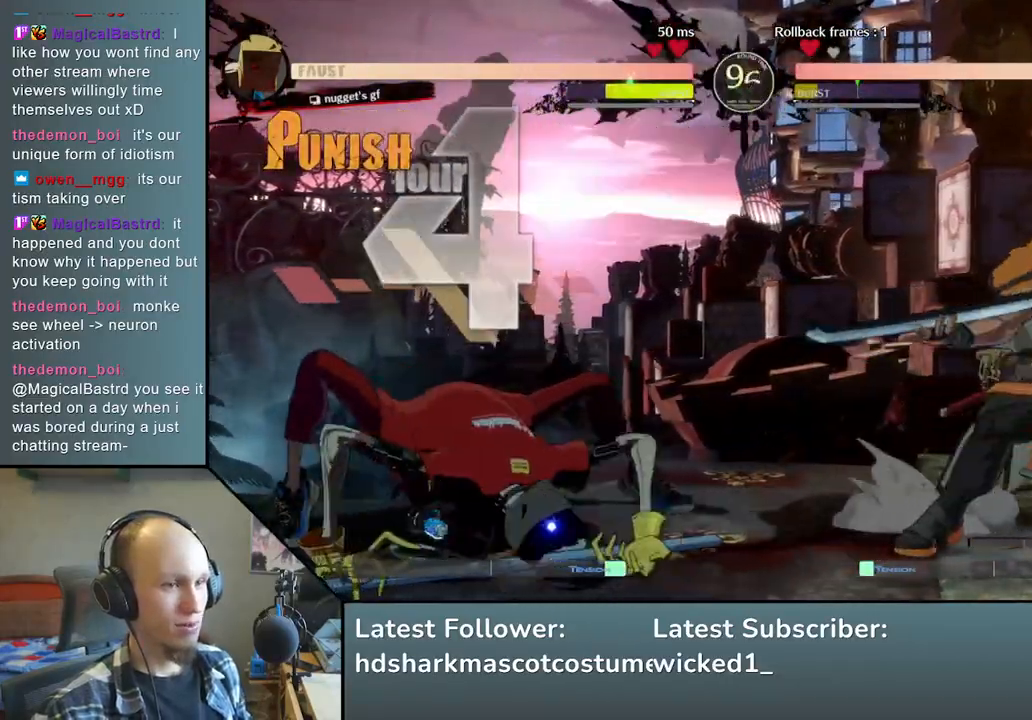
{"buttons": [], "left_stick": "right", "events": [[400, "left_stick", "right"]]}
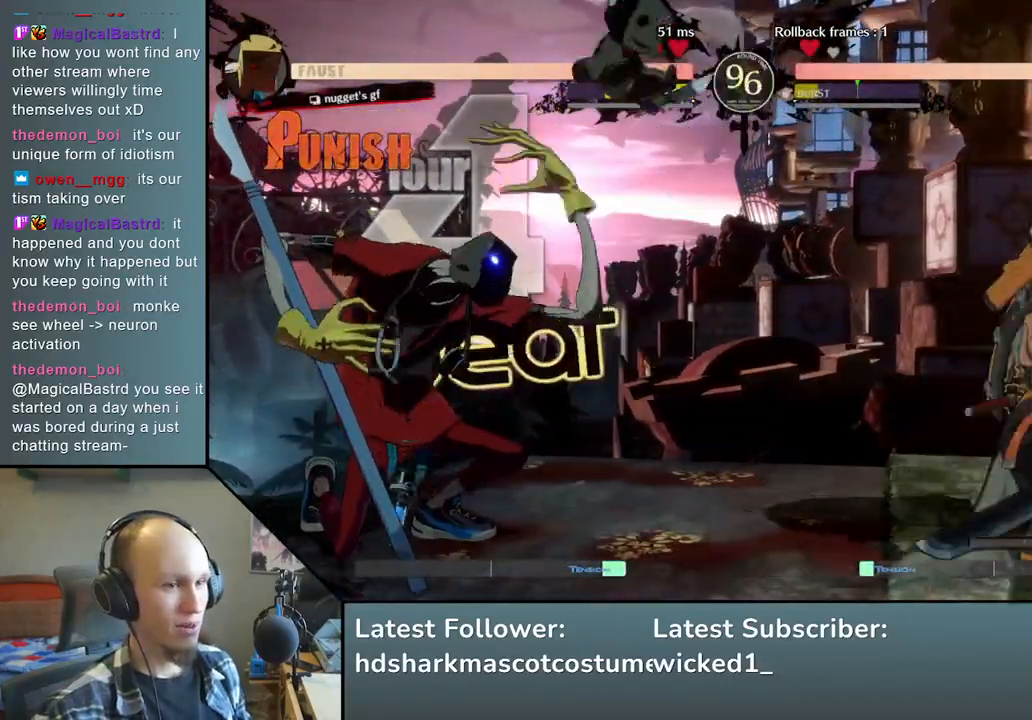
{"buttons": [], "left_stick": "right", "events": [[167, "left_stick", "up-right"], [333, "left_stick", "right"]]}
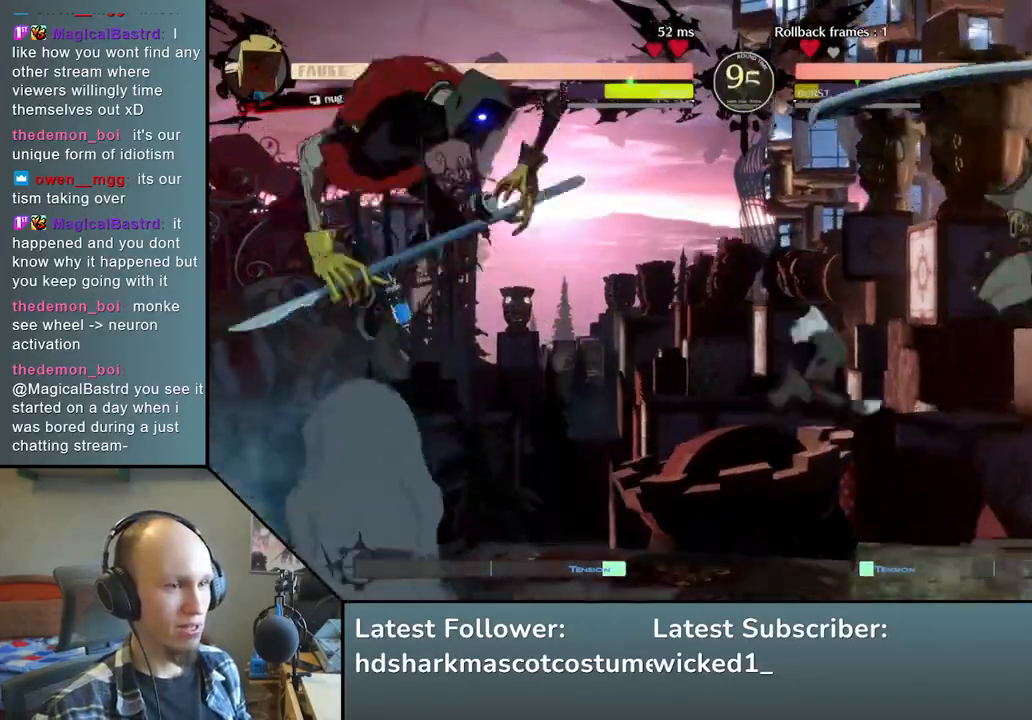
{"buttons": [], "left_stick": "right", "events": []}
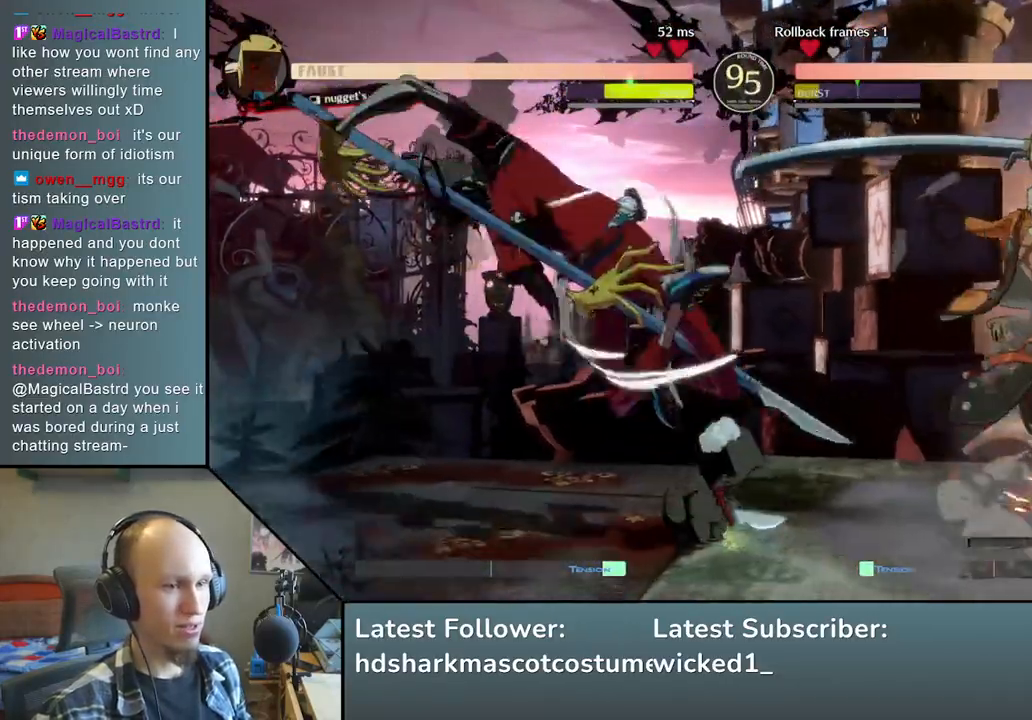
{"buttons": [], "left_stick": "left", "events": [[83, "R2", "down"], [217, "R2", "up"], [433, "left_stick", "down"], [500, "left_stick", "left"]]}
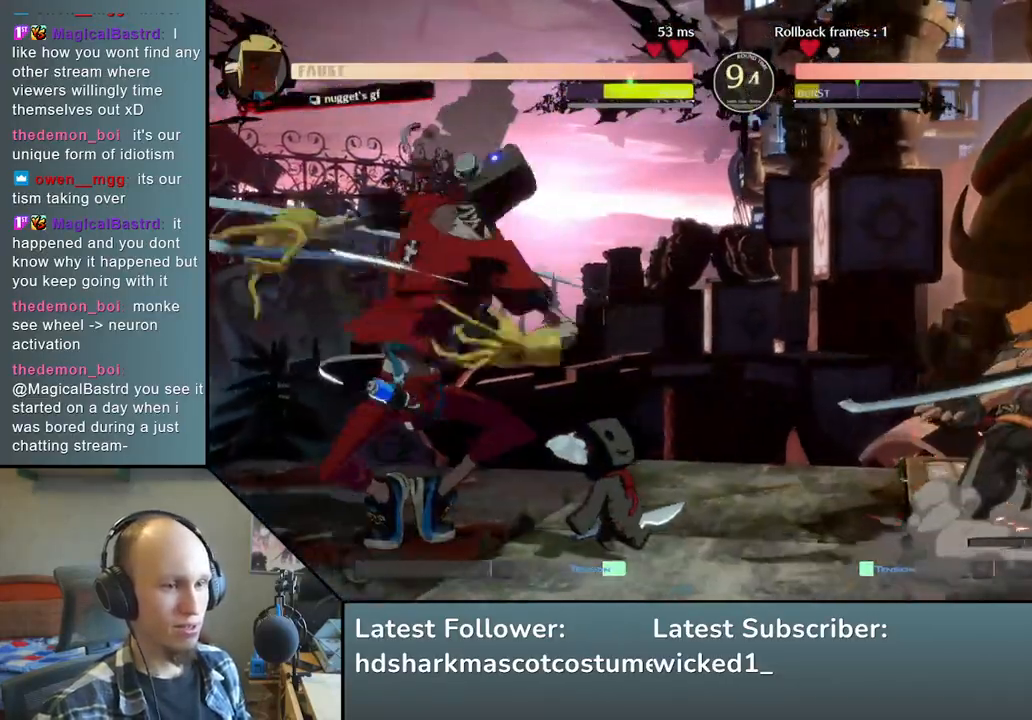
{"buttons": [], "left_stick": "center", "events": [[50, "TRIANGLE", "down"], [100, "left_stick", "center"], [150, "TRIANGLE", "up"], [150, "left_stick", "right"], [233, "left_stick", "down"], [300, "left_stick", "left"], [350, "L2", "down"], [417, "left_stick", "center"], [433, "L2", "up"]]}
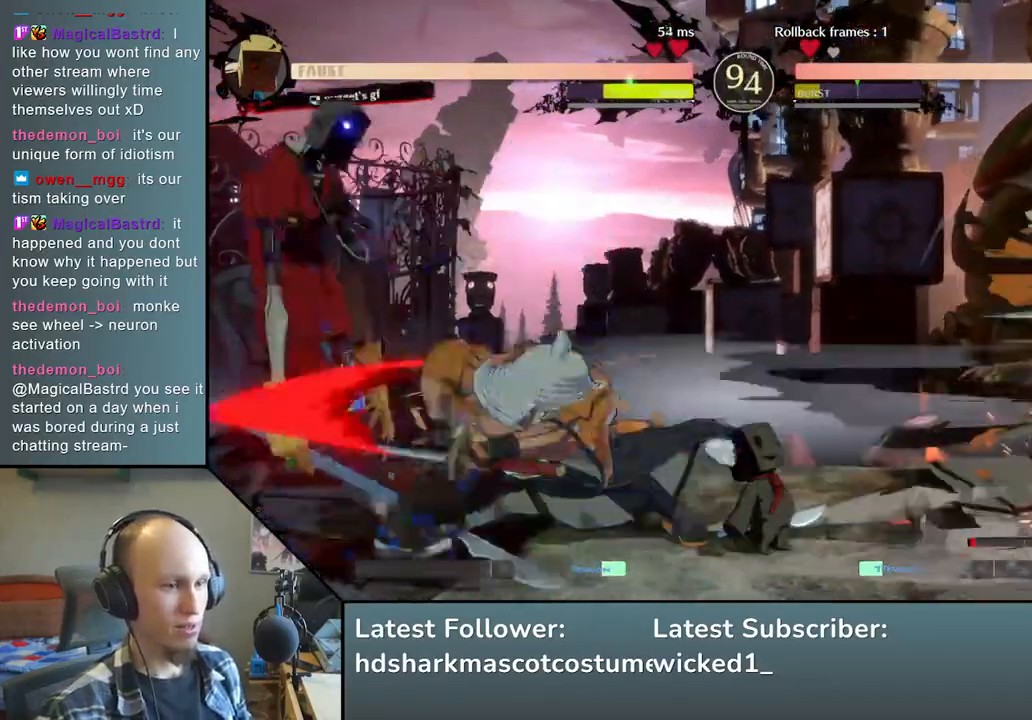
{"buttons": [], "left_stick": "right", "events": [[150, "left_stick", "right"]]}
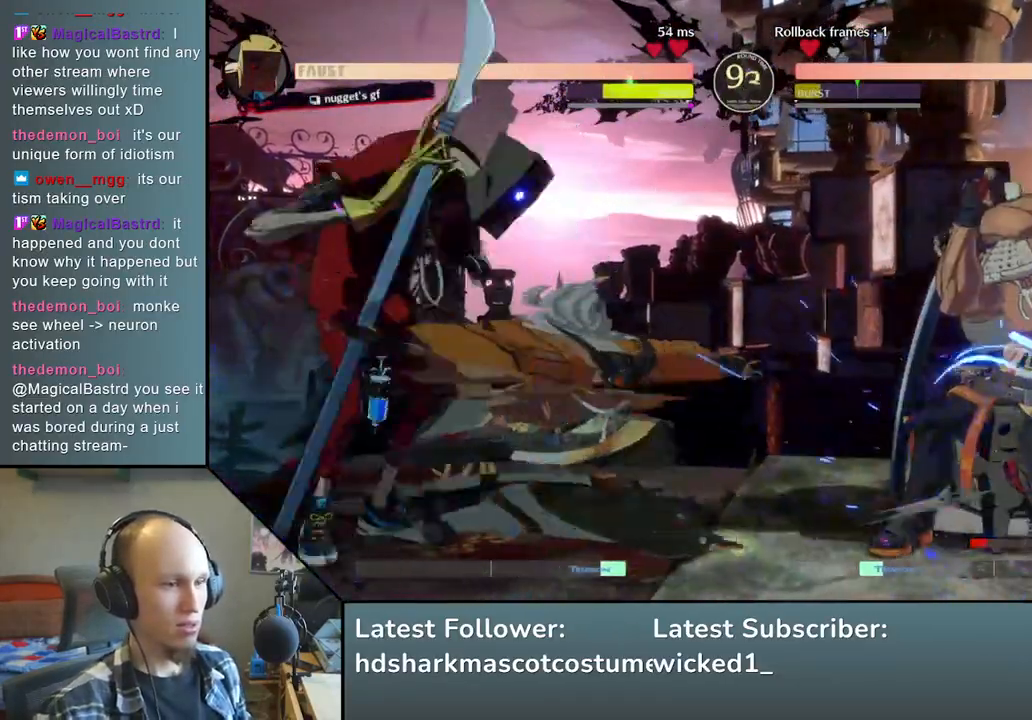
{"buttons": [], "left_stick": "down-right", "events": [[450, "left_stick", "down-right"]]}
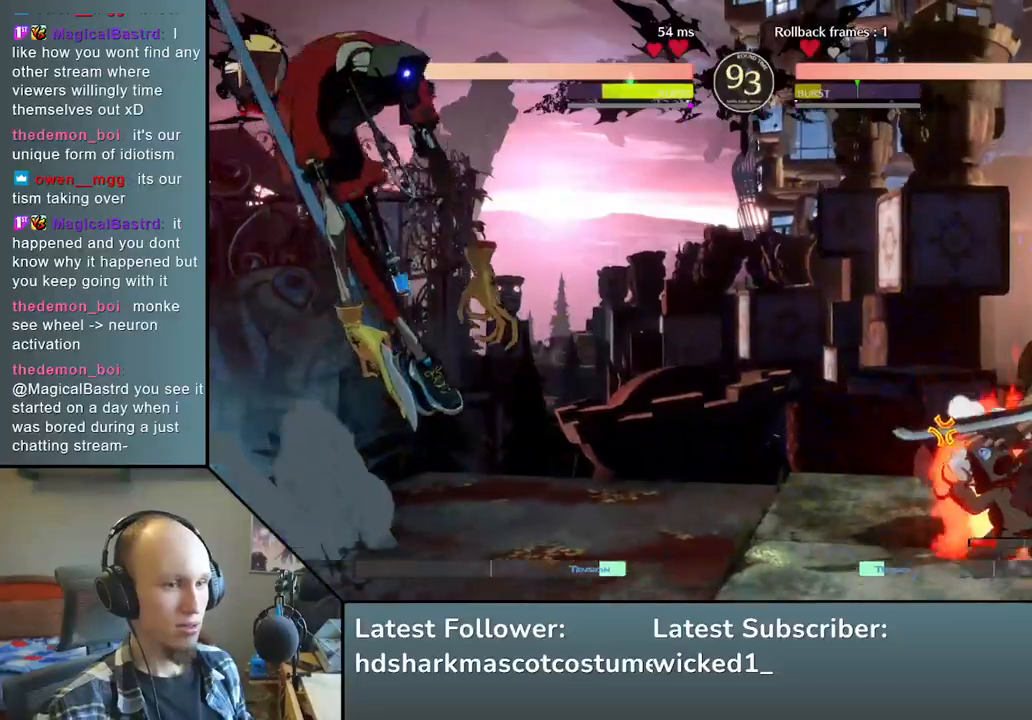
{"buttons": [], "left_stick": "right", "events": [[433, "left_stick", "right"]]}
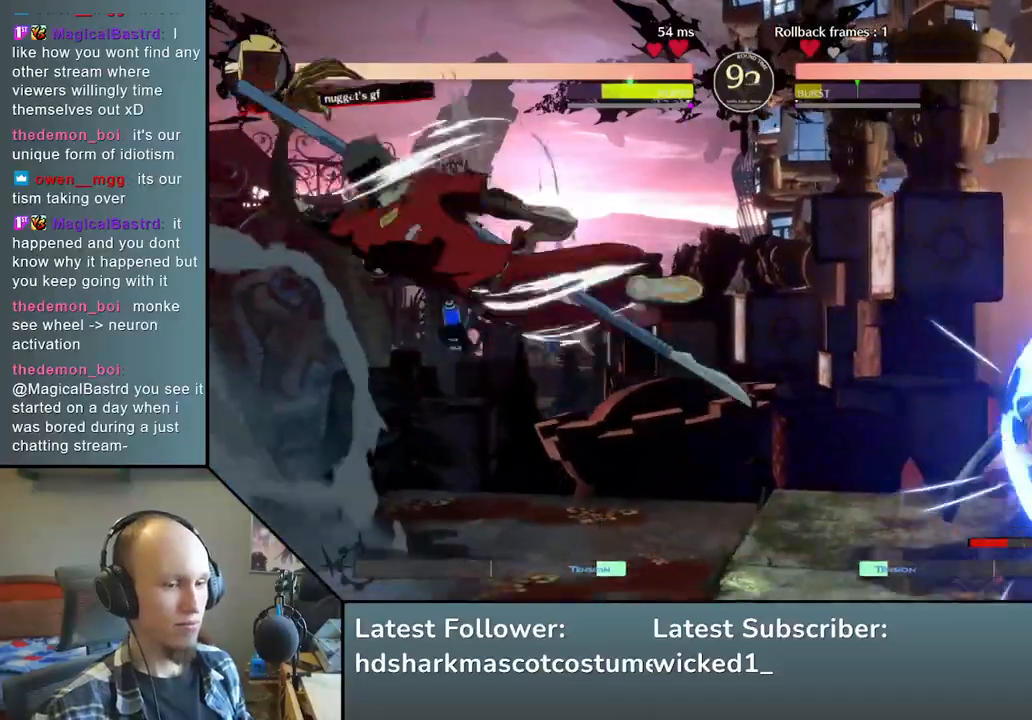
{"buttons": [], "left_stick": "down-right", "events": [[50, "left_stick", "down-right"]]}
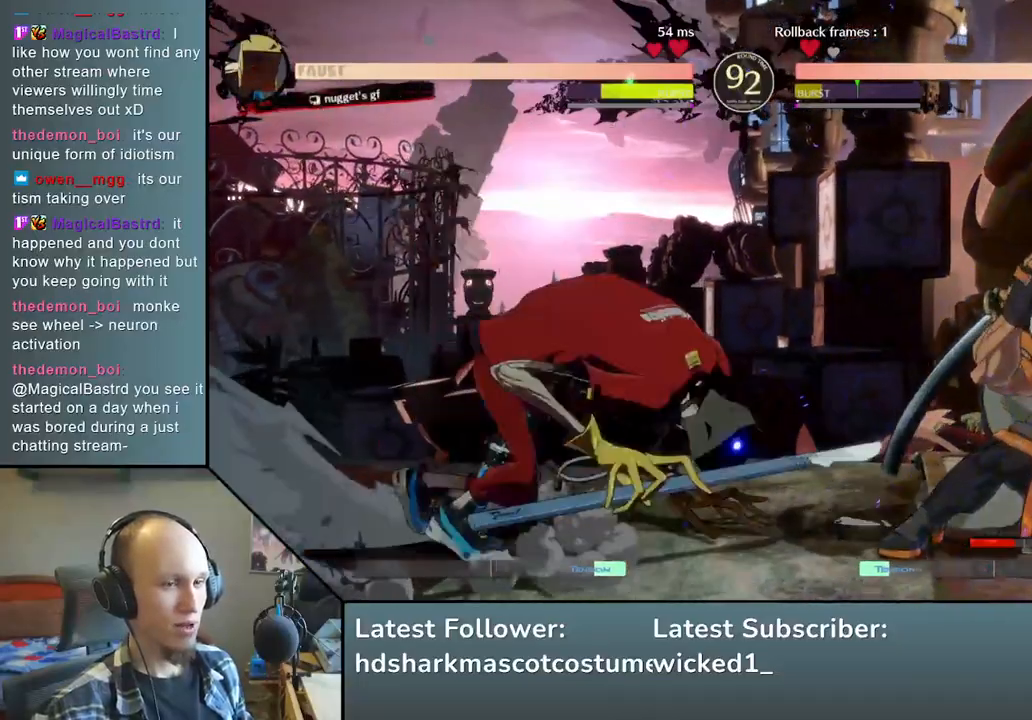
{"buttons": [], "left_stick": "down-right", "events": []}
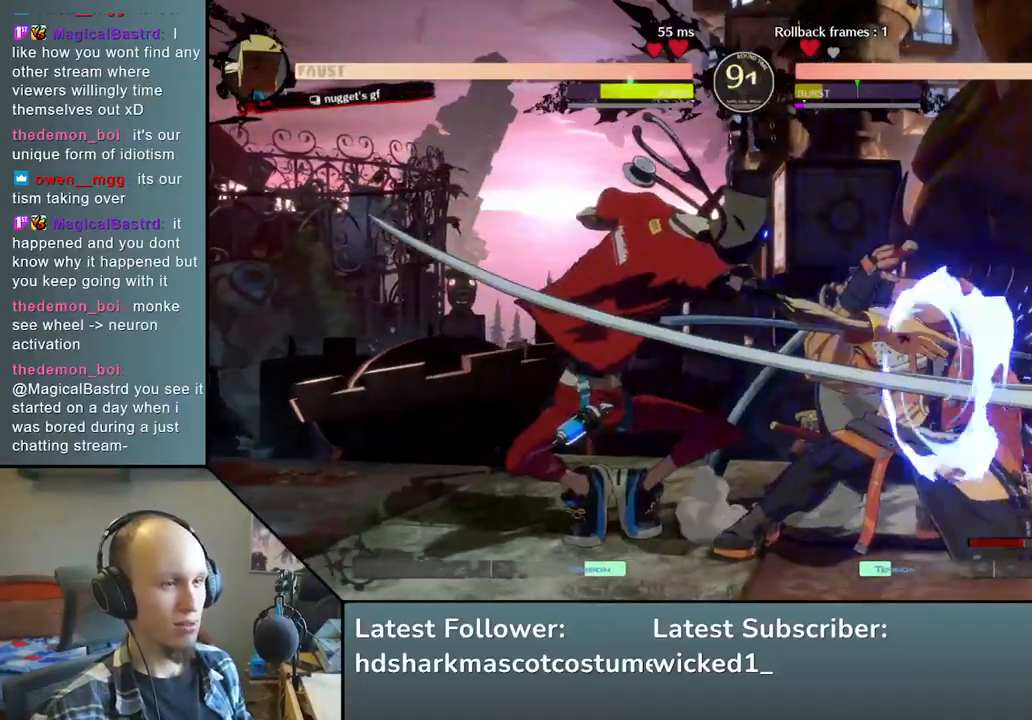
{"buttons": [], "left_stick": "down-right", "events": []}